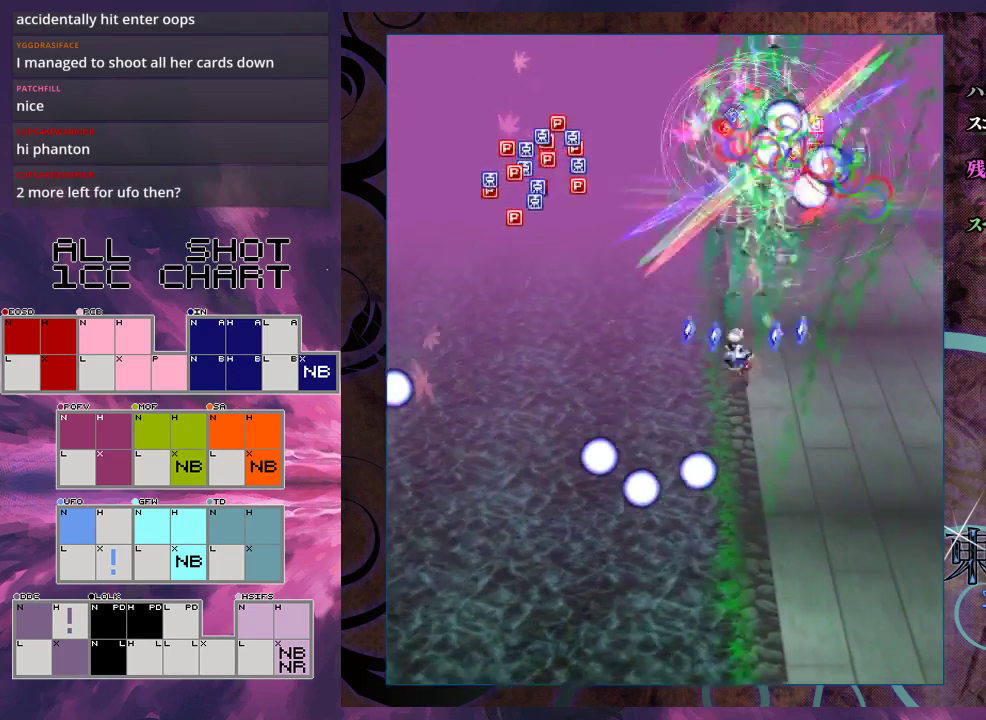
Gameplay with a controller (Xbox layout); each line is a JSON object with the inputs held at the frame after it (dt_ms = milliseconds from this image to that frame). "events" lists button and stick changes between this image and that frame as [ms after this image, input, new state], when the widget could be followed in between. Not read: L3 R3 right_stick.
{"dt_ms": 700, "buttons": ["X"], "left_stick": "down-left", "events": [[33, "L1", "up"], [600, "left_stick", "down-left"]]}
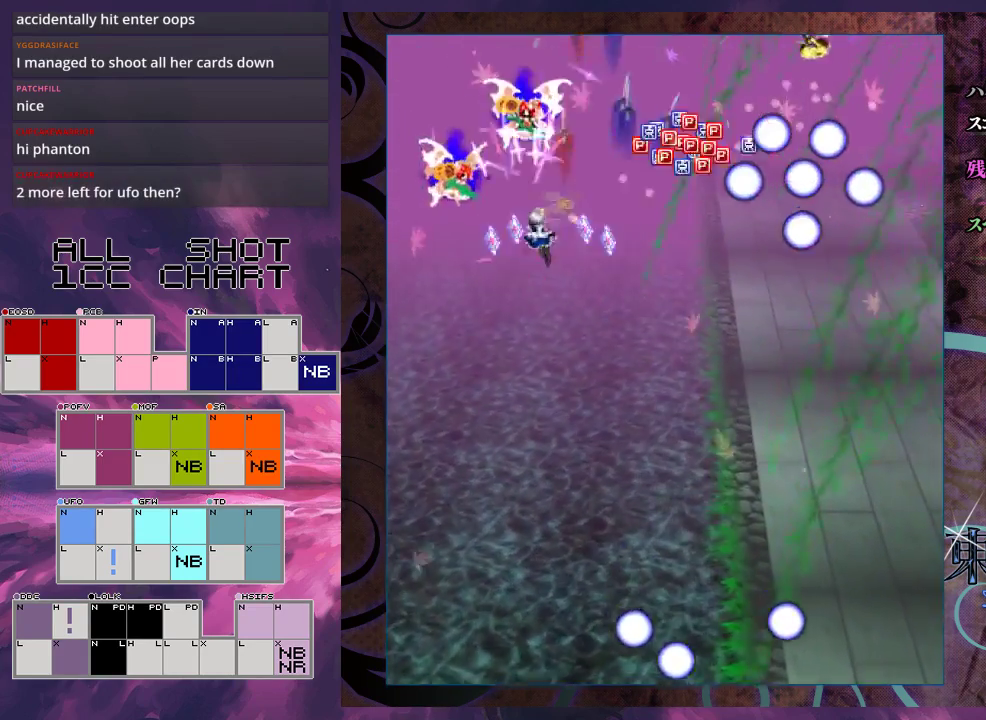
{"dt_ms": 300, "buttons": ["X", "L1"], "left_stick": "down", "events": [[167, "left_stick", "down"], [267, "L1", "down"]]}
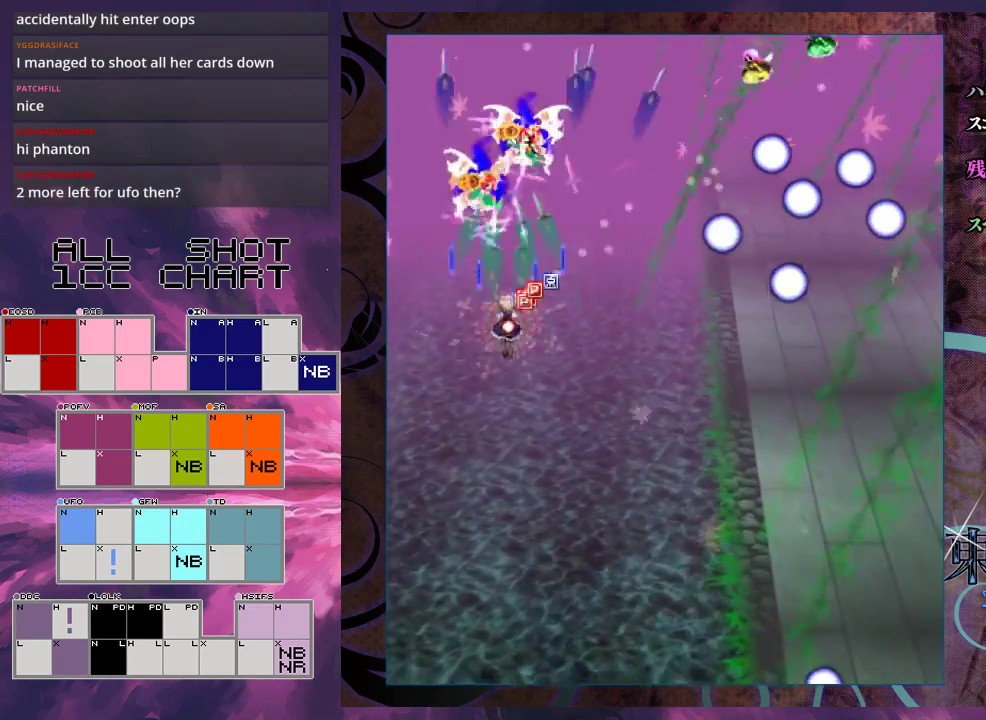
{"dt_ms": 500, "buttons": ["X", "L1"], "left_stick": "up-right", "events": [[167, "left_stick", "down-right"], [333, "left_stick", "center"], [433, "left_stick", "right"], [500, "left_stick", "up-right"]]}
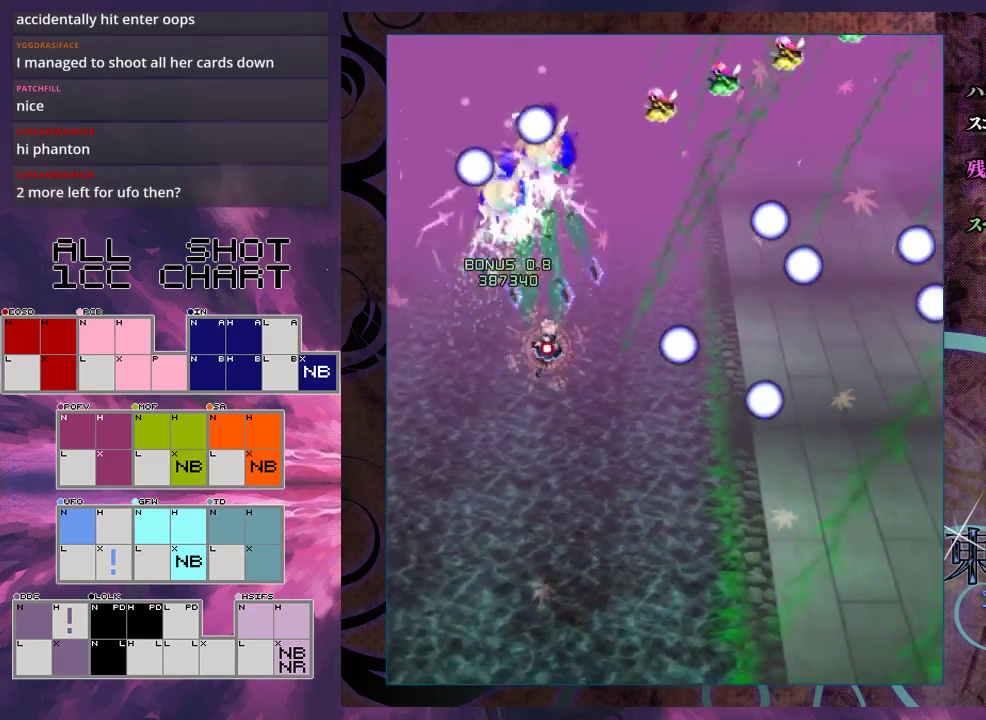
{"dt_ms": 500, "buttons": ["X", "L1"], "left_stick": "down-right", "events": [[100, "left_stick", "up"], [167, "left_stick", "up-right"], [233, "left_stick", "center"], [367, "left_stick", "down-right"]]}
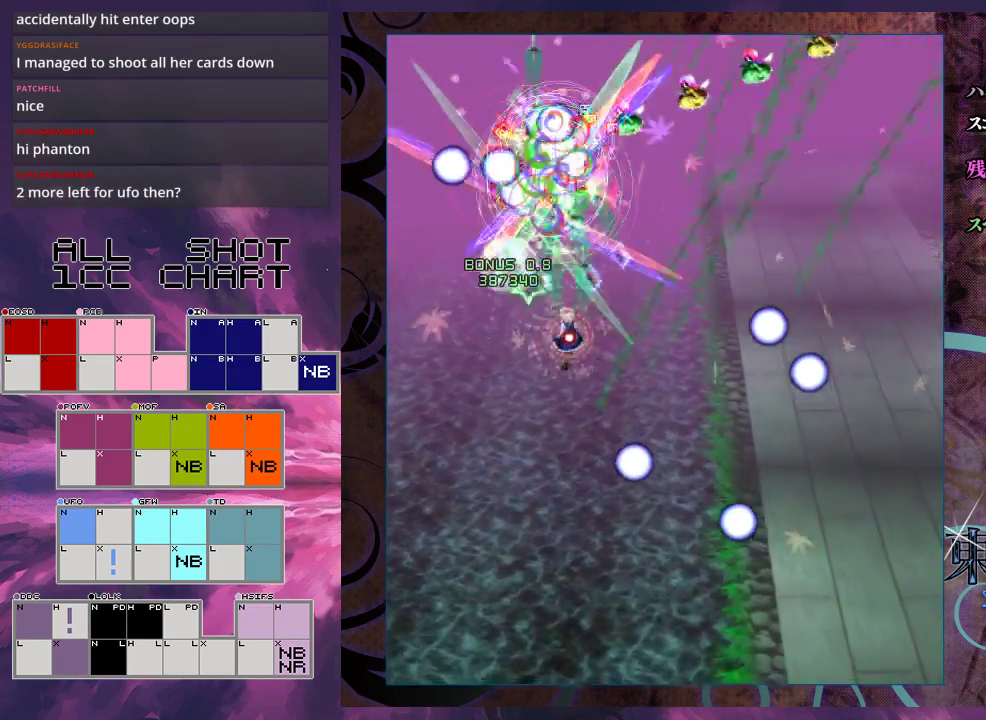
{"dt_ms": 300, "buttons": ["X"], "left_stick": "right", "events": [[200, "left_stick", "right"], [267, "L1", "up"]]}
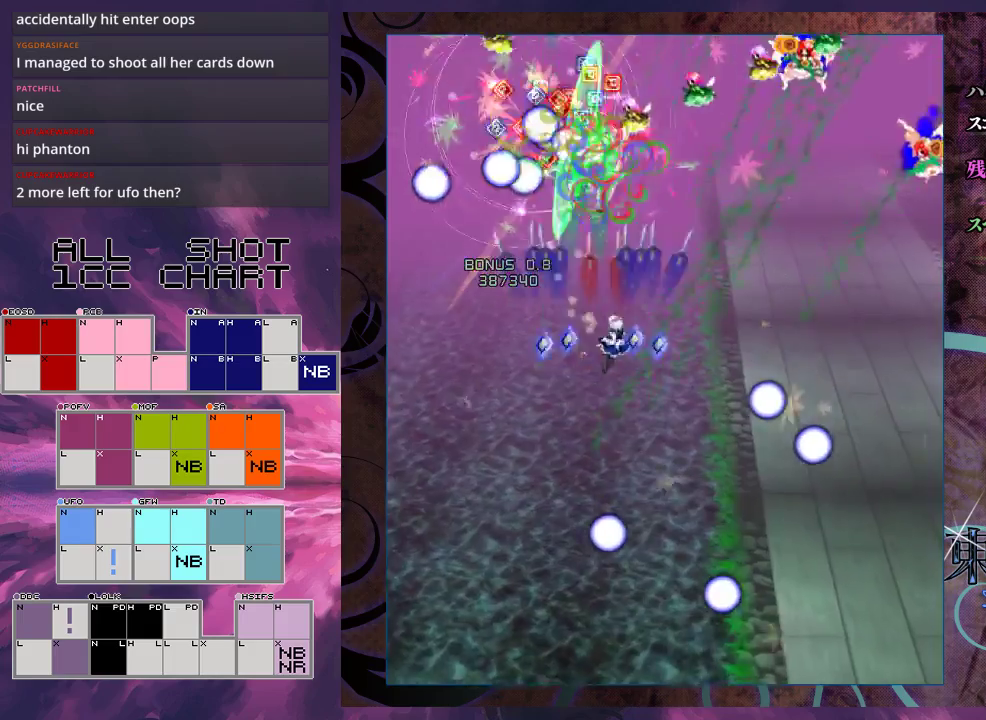
{"dt_ms": 800, "buttons": ["X"], "left_stick": "down", "events": [[67, "left_stick", "up-right"], [267, "left_stick", "right"], [333, "left_stick", "center"], [400, "left_stick", "up-right"], [567, "left_stick", "up"], [733, "left_stick", "down"]]}
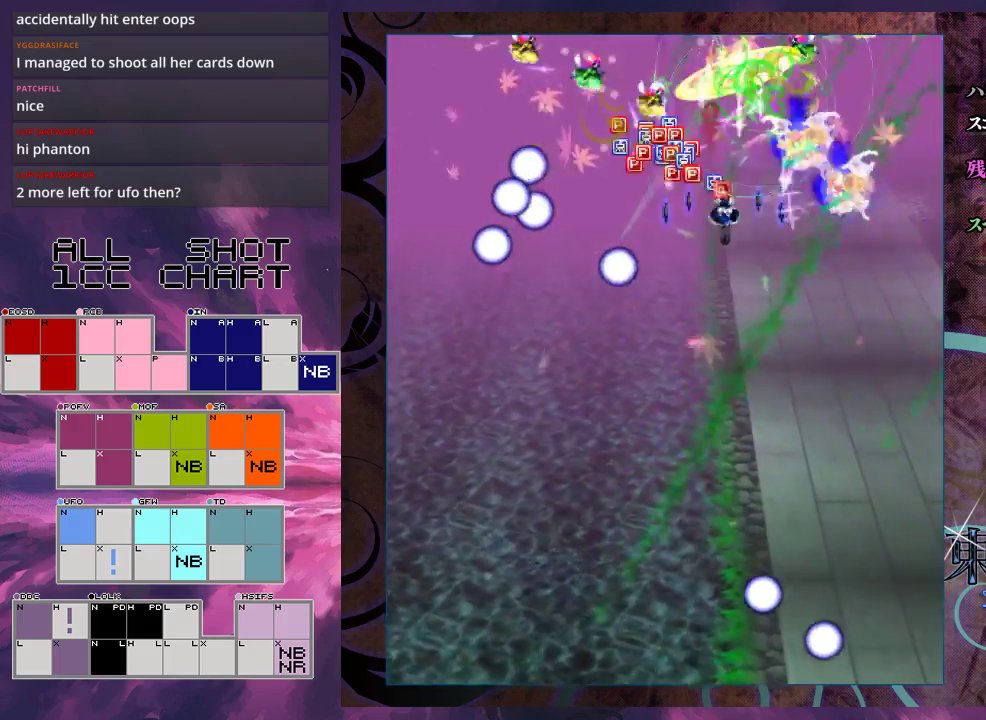
{"dt_ms": 500, "buttons": ["X", "L1"], "left_stick": "down", "events": [[167, "left_stick", "down-right"], [467, "left_stick", "down"], [500, "L1", "down"]]}